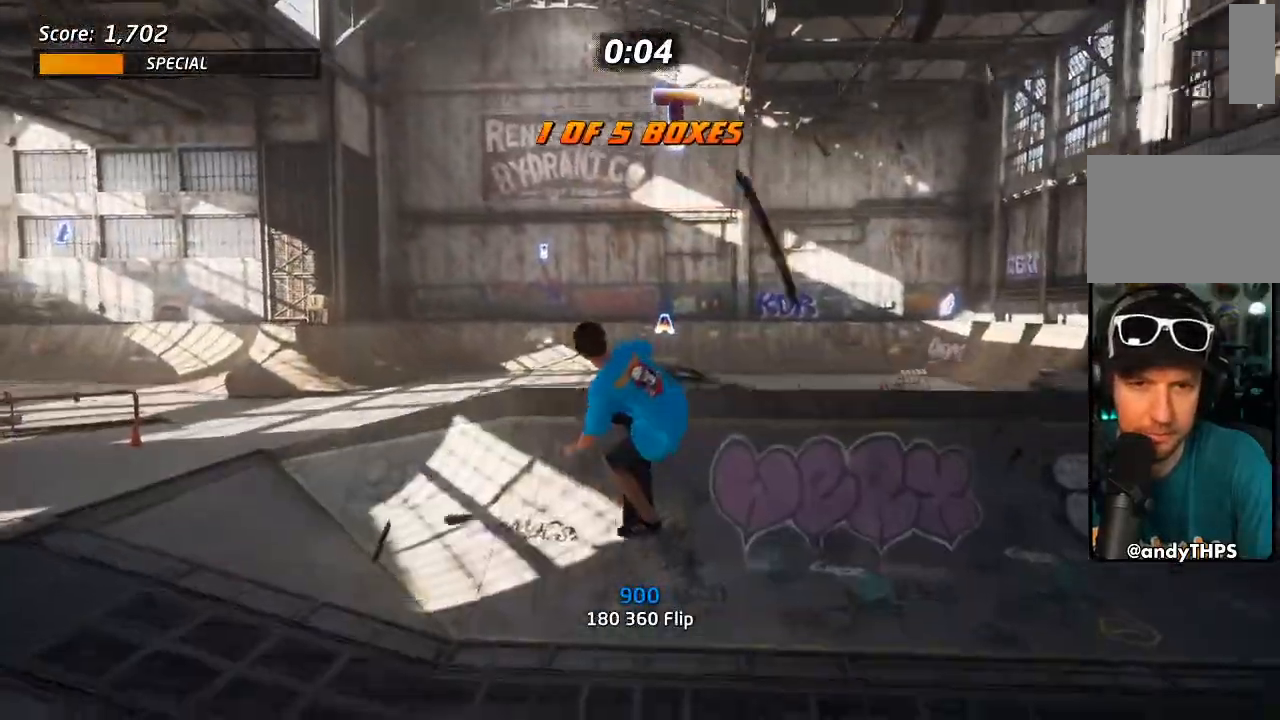
Gameplay with a controller (PlayStation layout); each line is a JSON object with the inputs held at the frame after it (dt_ms = milliseconds from this image to that frame). "events" lists button and stick changes between this image and that frame as [ms after this image, input, new state], when the widget could be followed in between.
{"dt_ms": 500, "buttons": ["CROSS"], "left_stick": "center", "right_stick": "center", "events": [[83, "DPAD_LEFT", "down"], [100, "SQUARE", "down"], [167, "DPAD_LEFT", "up"], [217, "SQUARE", "up"], [350, "CROSS", "down"]]}
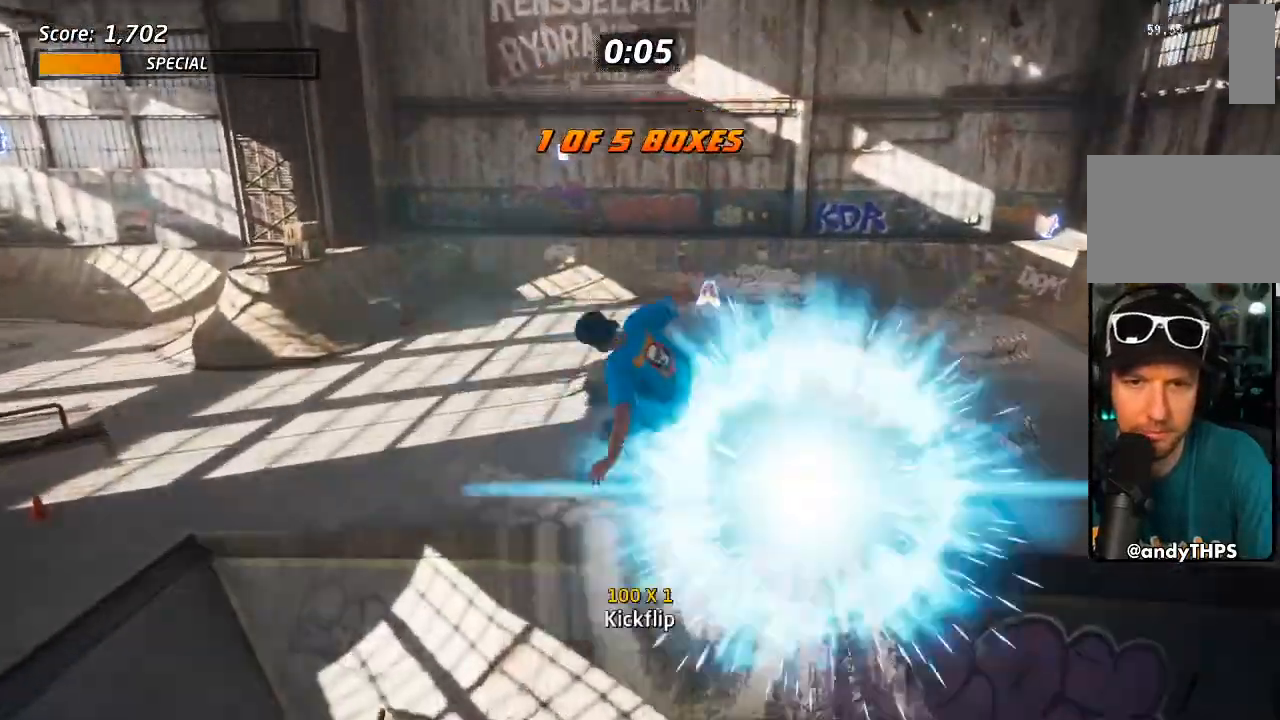
{"dt_ms": 500, "buttons": ["CROSS"], "left_stick": "center", "right_stick": "center", "events": []}
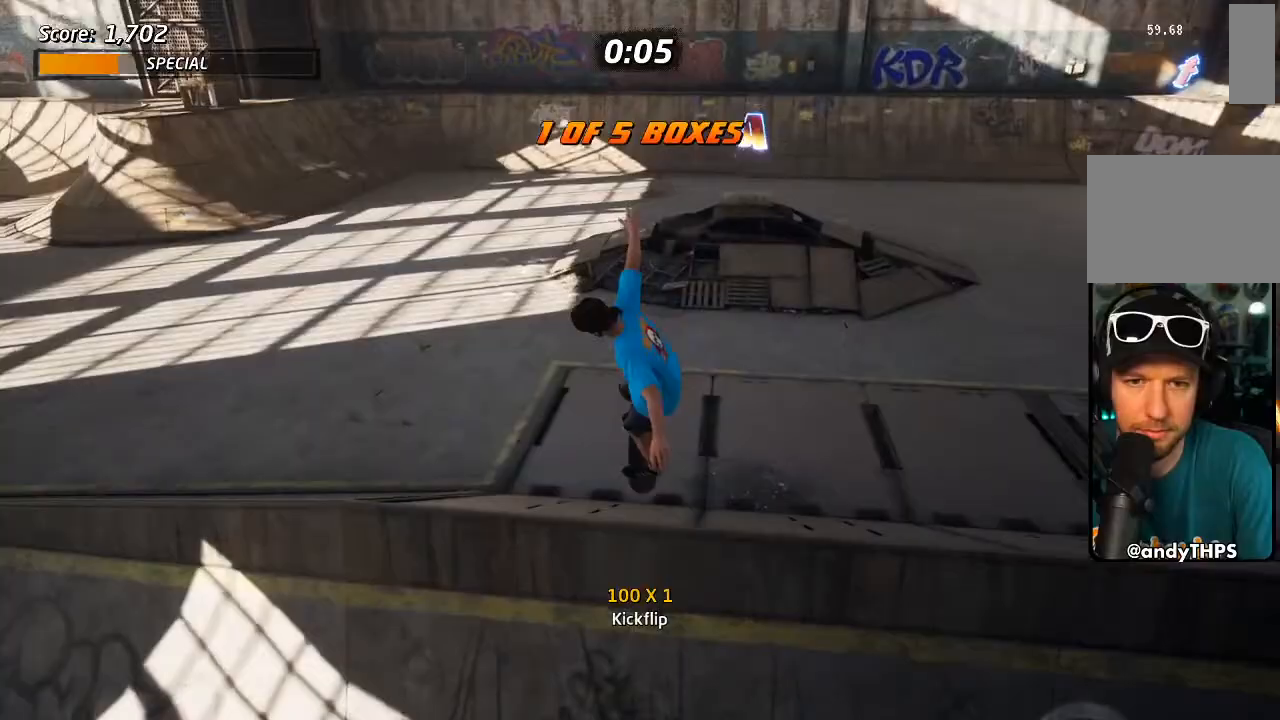
{"dt_ms": 500, "buttons": ["CROSS", "DPAD_RIGHT"], "left_stick": "center", "right_stick": "center", "events": [[17, "DPAD_UP", "down"], [117, "DPAD_UP", "up"], [183, "DPAD_RIGHT", "down"], [183, "DPAD_UP", "down"], [233, "DPAD_UP", "up"], [333, "DPAD_RIGHT", "up"], [417, "DPAD_RIGHT", "down"]]}
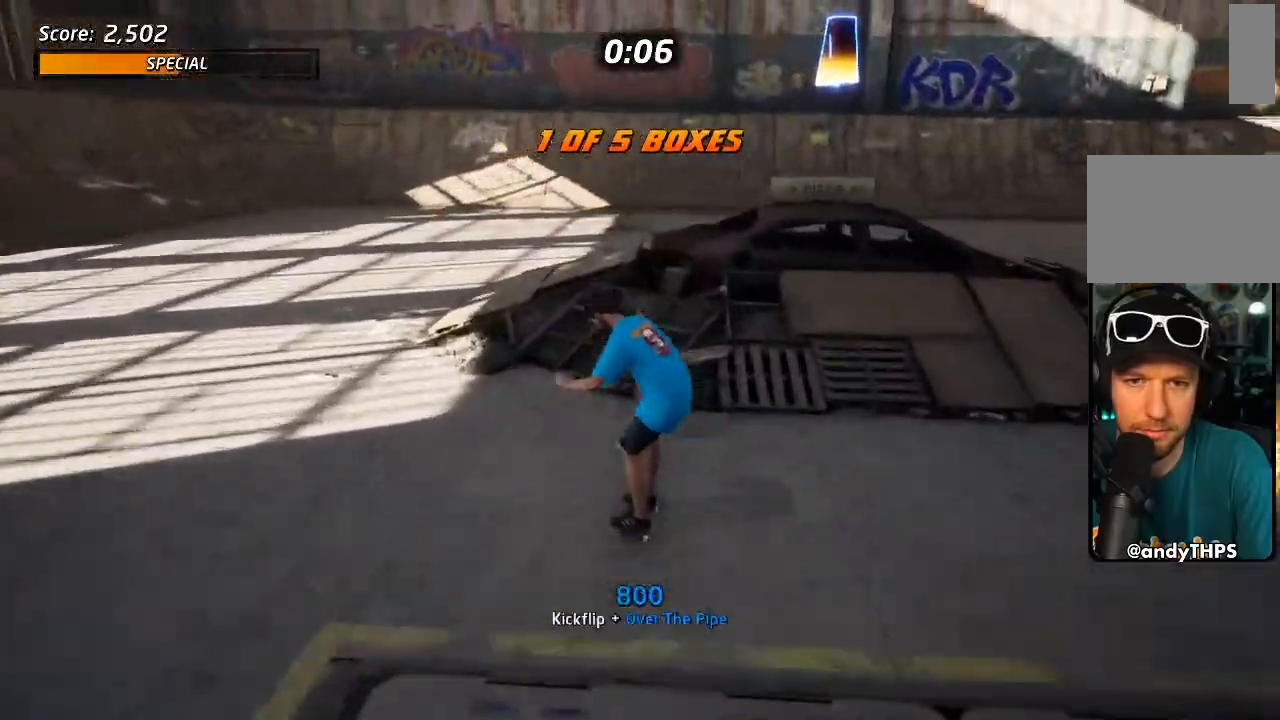
{"dt_ms": 500, "buttons": ["CROSS"], "left_stick": "center", "right_stick": "center", "events": [[17, "DPAD_RIGHT", "up"], [33, "CROSS", "up"], [150, "CROSS", "down"]]}
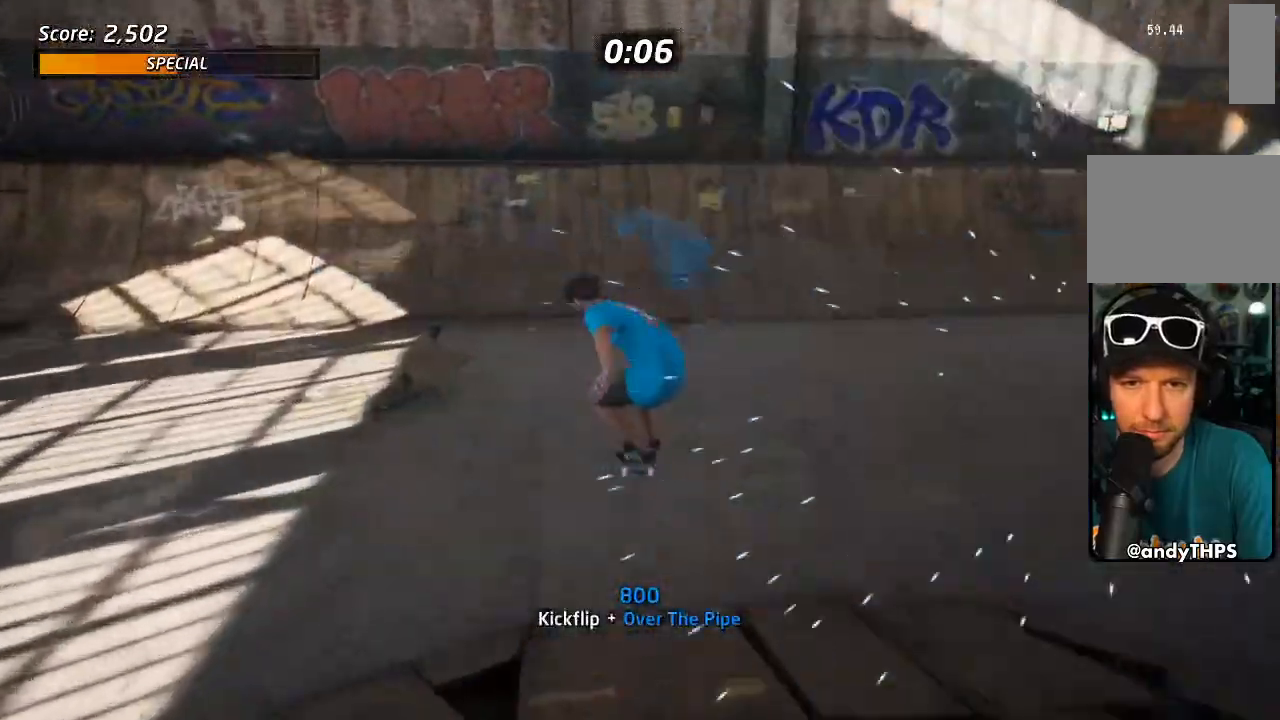
{"dt_ms": 500, "buttons": ["CROSS"], "left_stick": "center", "right_stick": "center", "events": [[200, "DPAD_DOWN", "down"], [200, "DPAD_LEFT", "down"], [400, "DPAD_DOWN", "up"], [500, "DPAD_LEFT", "up"]]}
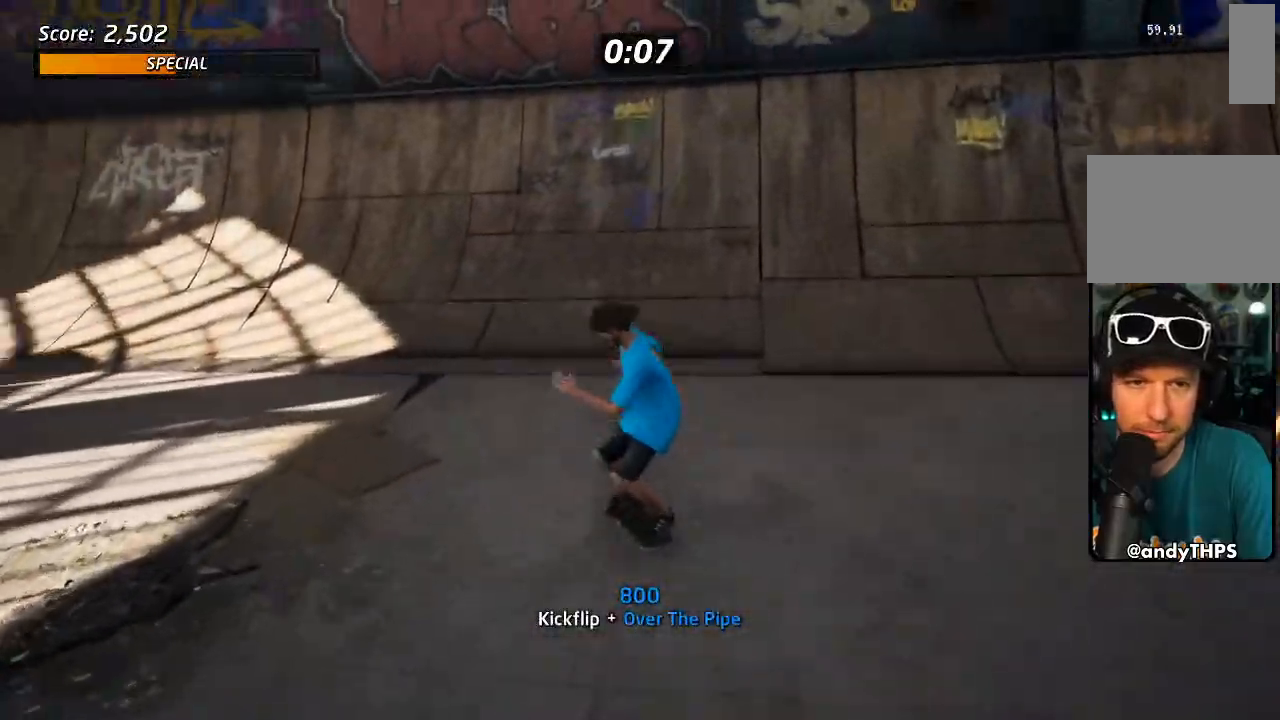
{"dt_ms": 500, "buttons": ["CROSS"], "left_stick": "center", "right_stick": "center", "events": [[233, "DPAD_RIGHT", "down"], [383, "DPAD_RIGHT", "up"]]}
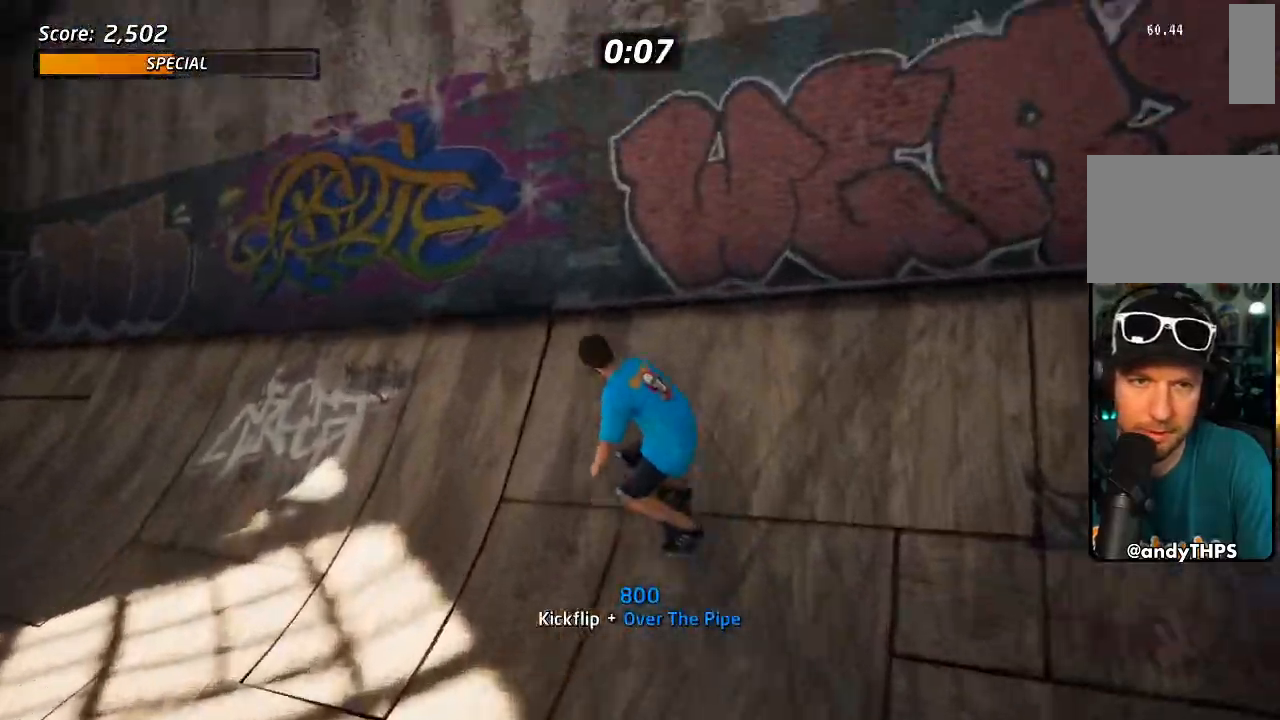
{"dt_ms": 500, "buttons": ["L1", "R2", "DPAD_LEFT"], "left_stick": "center", "right_stick": "center", "events": [[83, "CROSS", "up"], [150, "DPAD_LEFT", "down"], [167, "DPAD_DOWN", "down"], [217, "L1", "down"], [283, "SQUARE", "down"], [400, "SQUARE", "up"], [483, "DPAD_DOWN", "up"], [483, "R2", "down"]]}
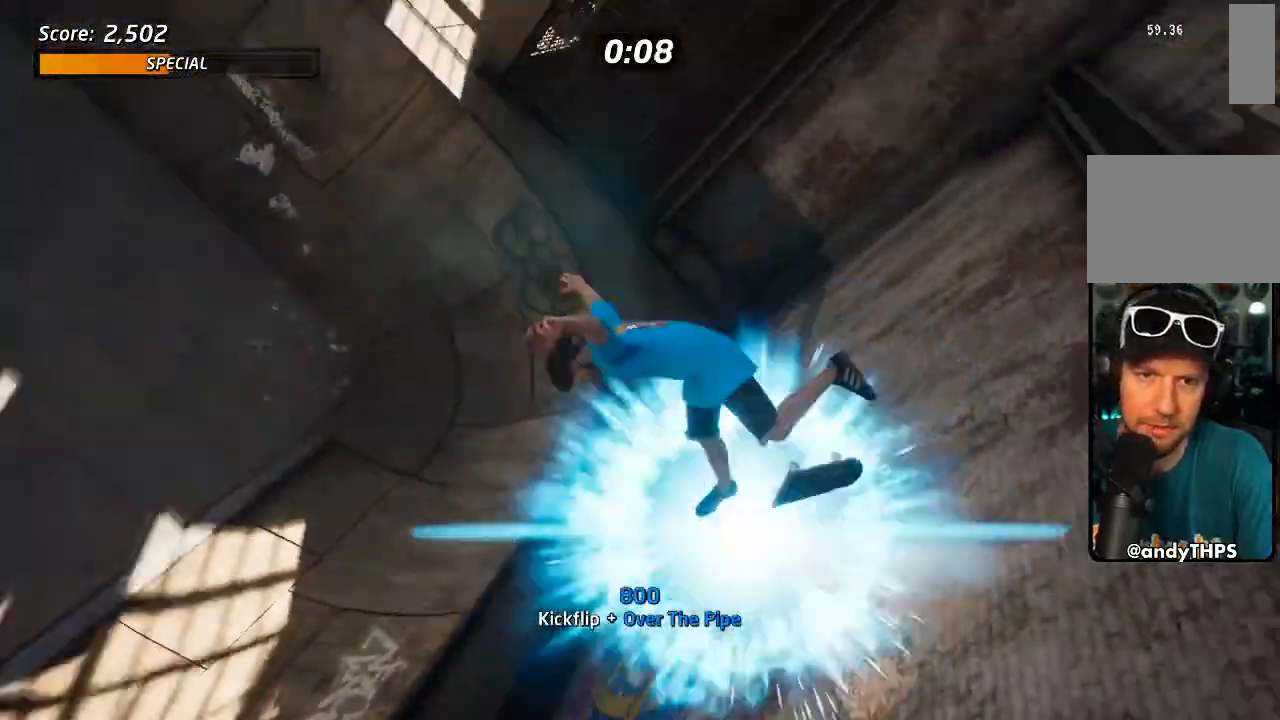
{"dt_ms": 500, "buttons": ["L1", "DPAD_UP", "DPAD_LEFT"], "left_stick": "center", "right_stick": "center", "events": [[233, "R2", "up"], [417, "DPAD_UP", "down"]]}
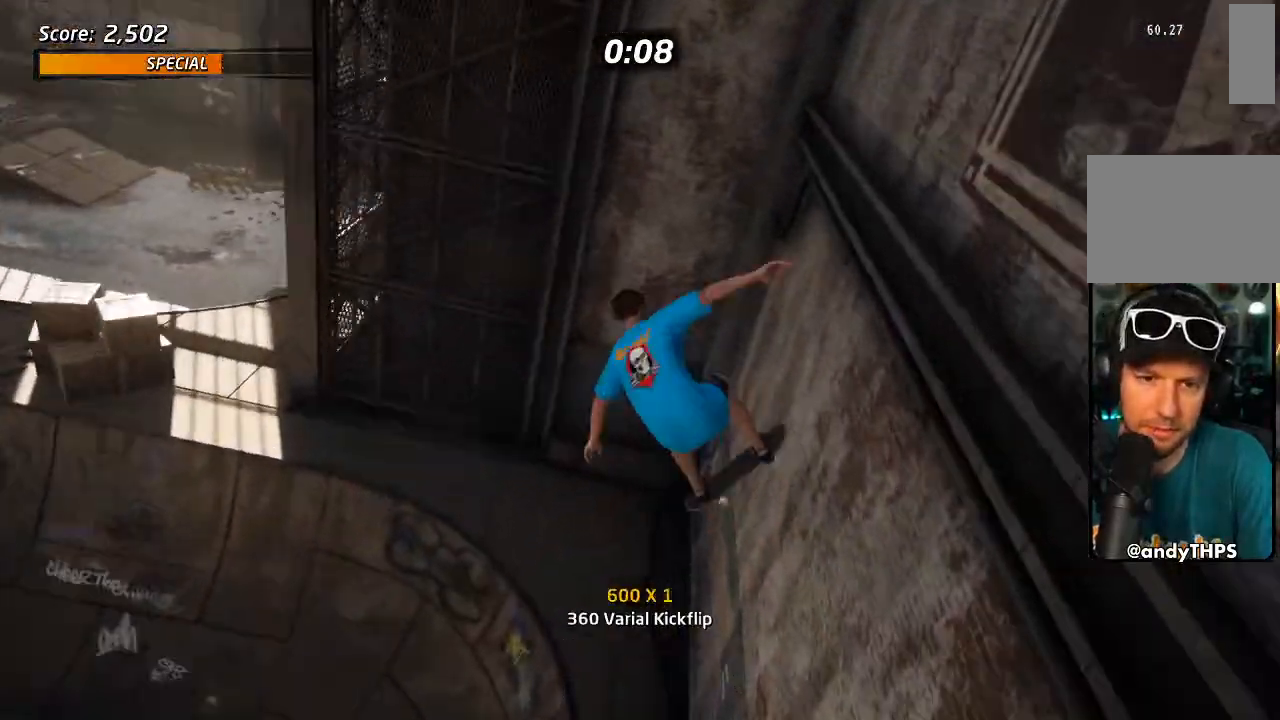
{"dt_ms": 500, "buttons": ["TRIANGLE"], "left_stick": "center", "right_stick": "center", "events": [[167, "DPAD_LEFT", "up"], [200, "DPAD_UP", "up"], [217, "TRIANGLE", "down"], [233, "L1", "up"]]}
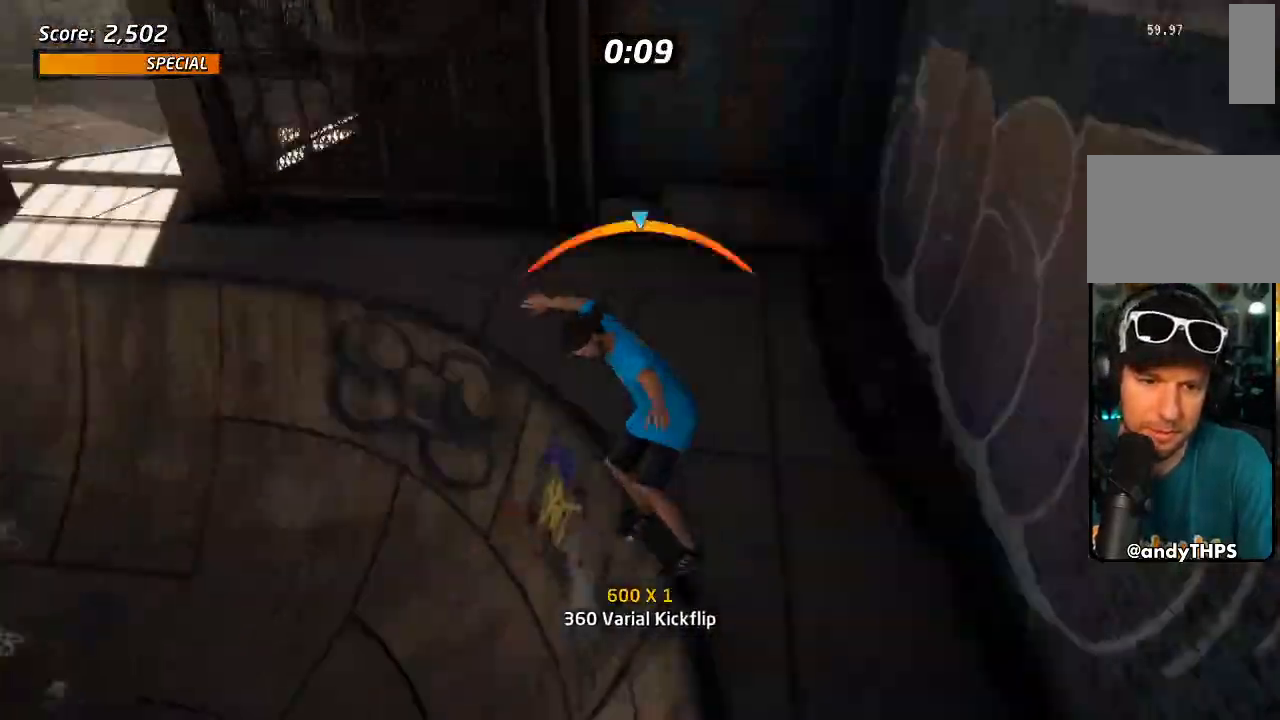
{"dt_ms": 500, "buttons": ["CROSS", "DPAD_RIGHT"], "left_stick": "center", "right_stick": "center", "events": [[200, "TRIANGLE", "up"], [217, "CROSS", "down"], [283, "R2", "down"], [383, "DPAD_UP", "down"], [383, "R2", "up"], [450, "DPAD_RIGHT", "down"], [450, "DPAD_UP", "up"]]}
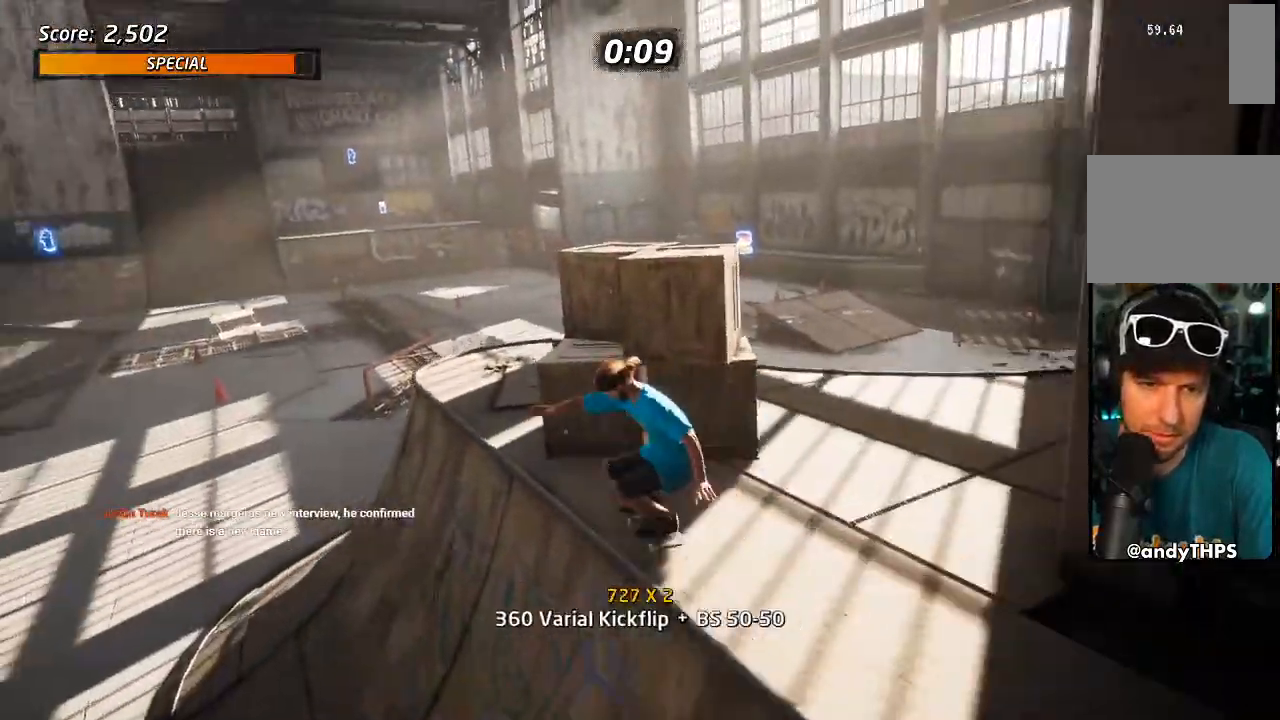
{"dt_ms": 500, "buttons": ["CROSS"], "left_stick": "center", "right_stick": "center", "events": [[33, "DPAD_RIGHT", "up"], [133, "DPAD_LEFT", "down"], [250, "DPAD_LEFT", "up"]]}
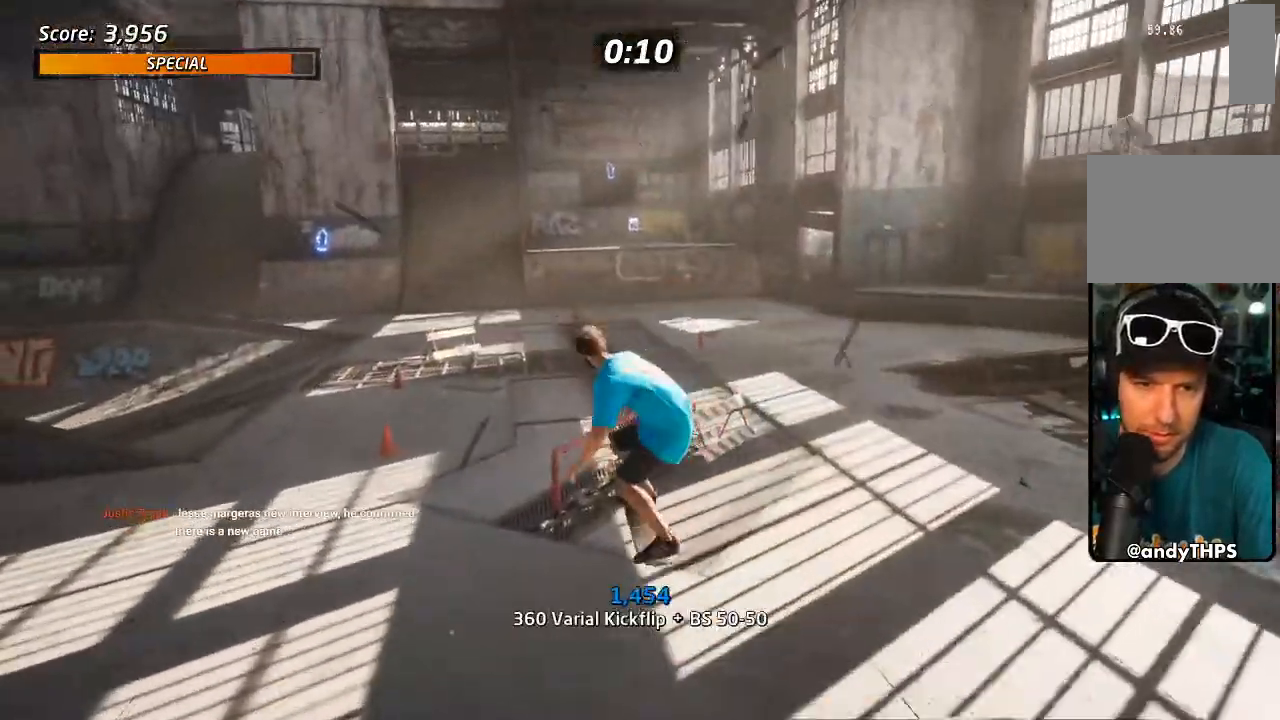
{"dt_ms": 500, "buttons": [], "left_stick": "center", "right_stick": "center", "events": [[333, "DPAD_RIGHT", "down"], [433, "CROSS", "up"], [467, "DPAD_RIGHT", "up"]]}
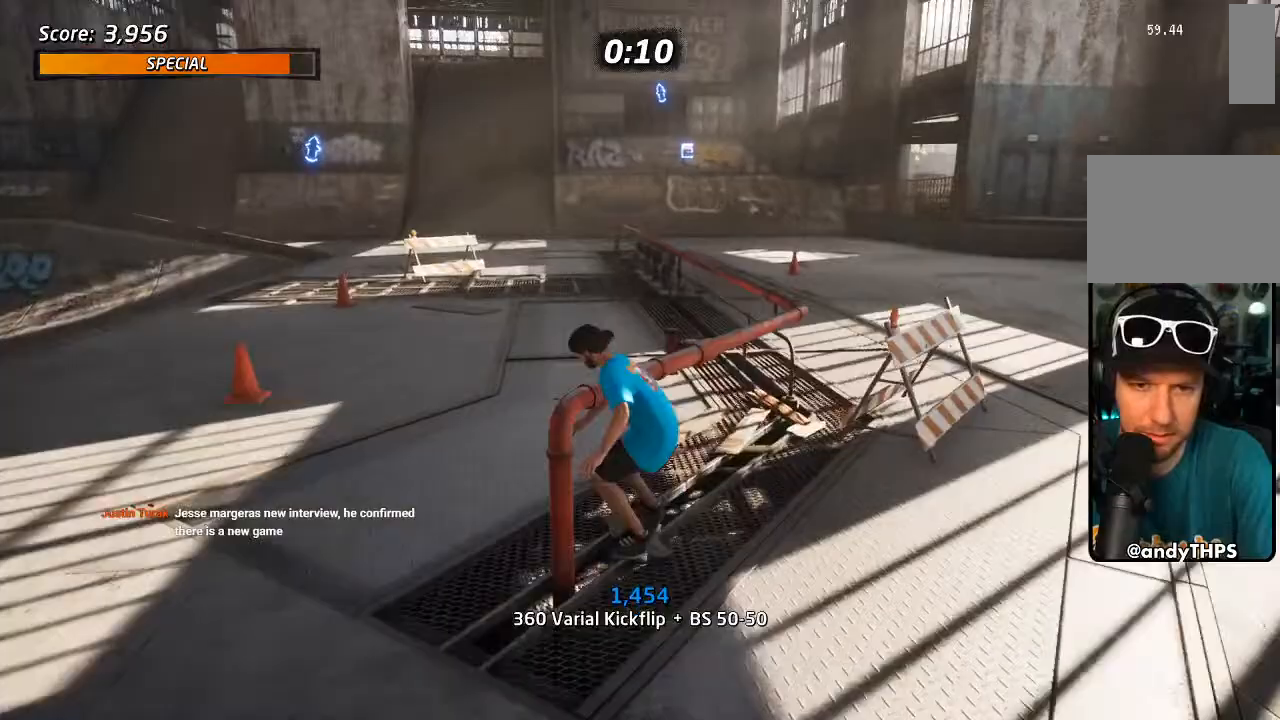
{"dt_ms": 500, "buttons": [], "left_stick": "center", "right_stick": "center", "events": [[50, "TRIANGLE", "down"], [483, "TRIANGLE", "up"]]}
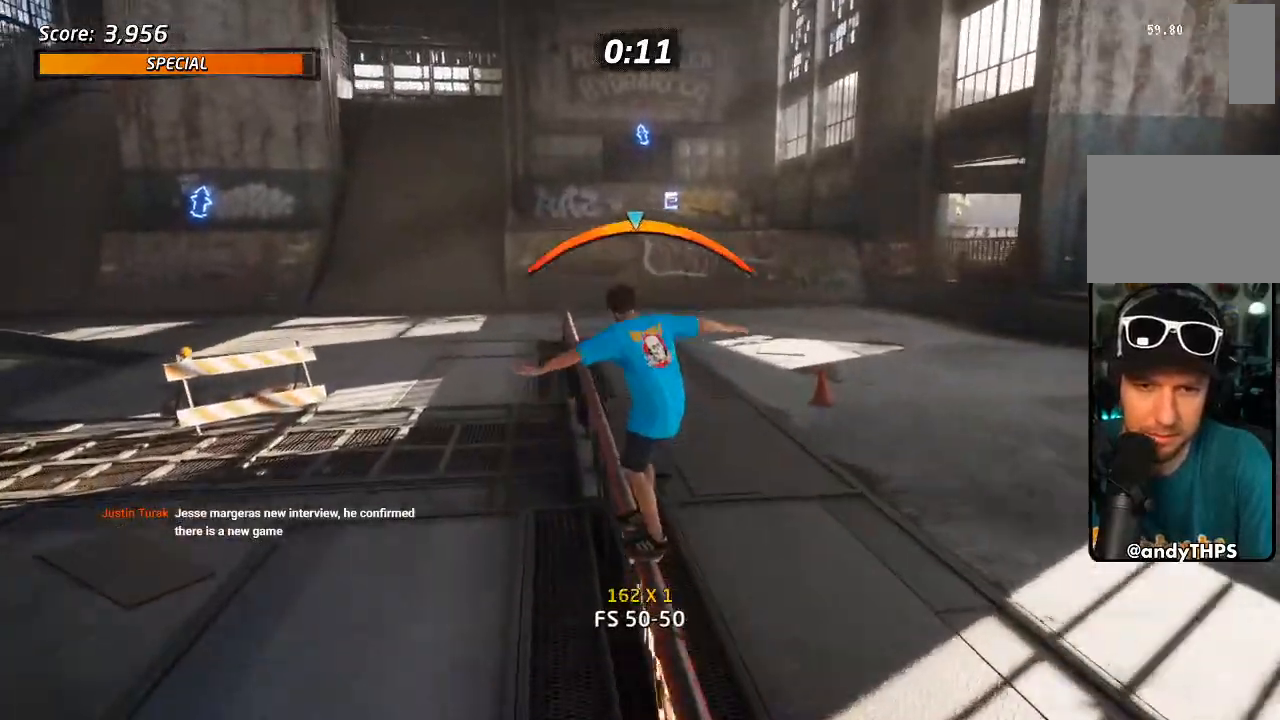
{"dt_ms": 500, "buttons": ["CROSS", "DPAD_RIGHT"], "left_stick": "center", "right_stick": "center", "events": [[17, "CROSS", "down"], [450, "DPAD_RIGHT", "down"]]}
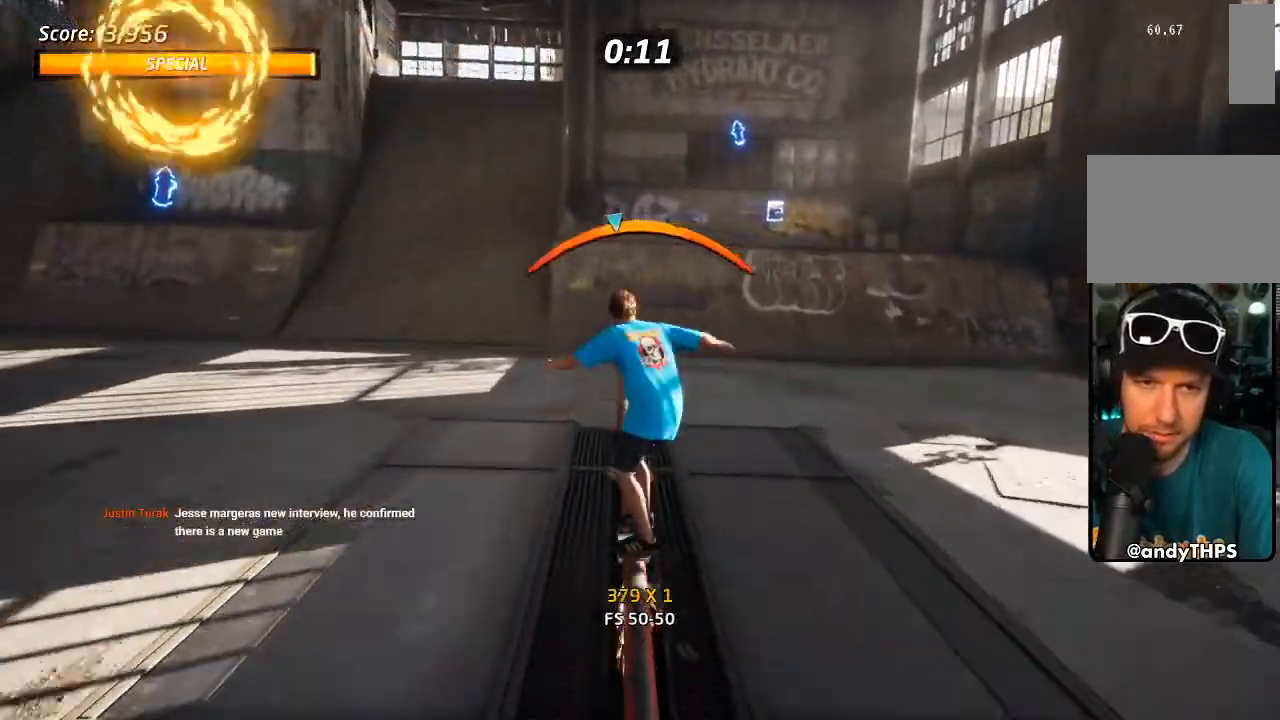
{"dt_ms": 500, "buttons": ["CROSS"], "left_stick": "center", "right_stick": "center", "events": [[50, "DPAD_RIGHT", "up"]]}
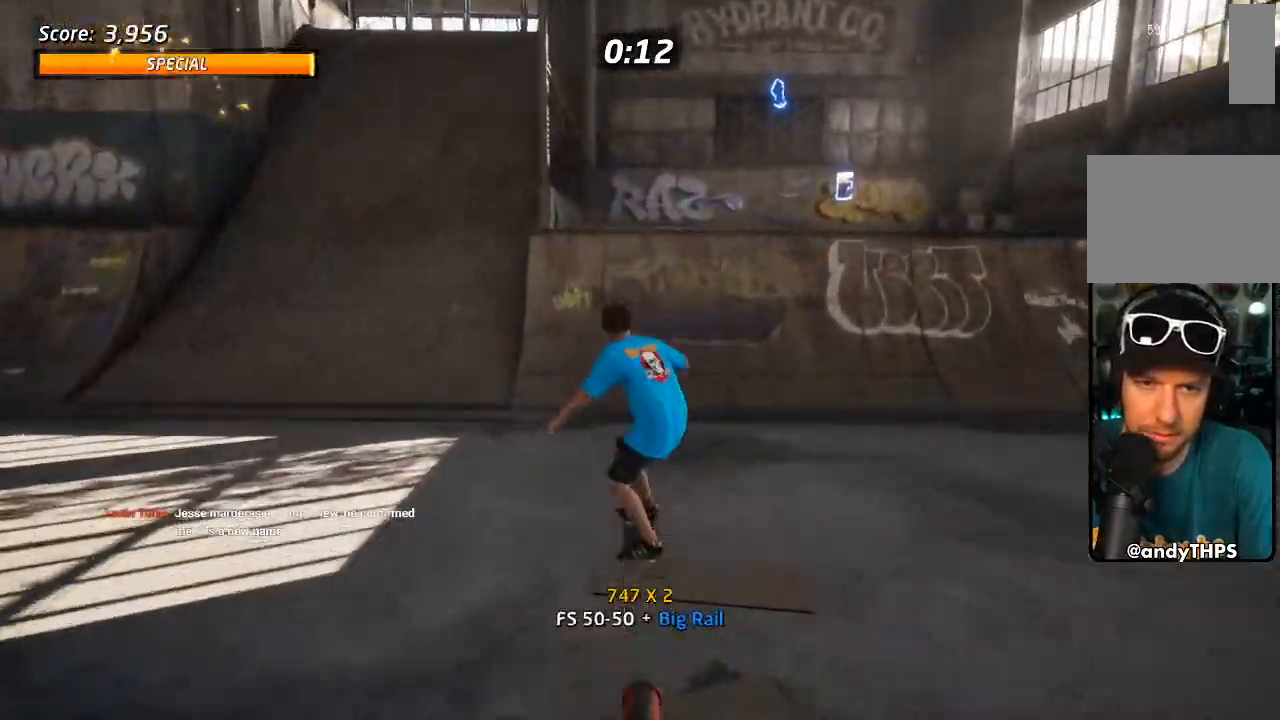
{"dt_ms": 500, "buttons": ["CROSS", "DPAD_DOWN", "DPAD_LEFT"], "left_stick": "center", "right_stick": "center", "events": [[133, "DPAD_RIGHT", "down"], [333, "DPAD_RIGHT", "up"], [383, "DPAD_LEFT", "down"], [417, "DPAD_DOWN", "down"]]}
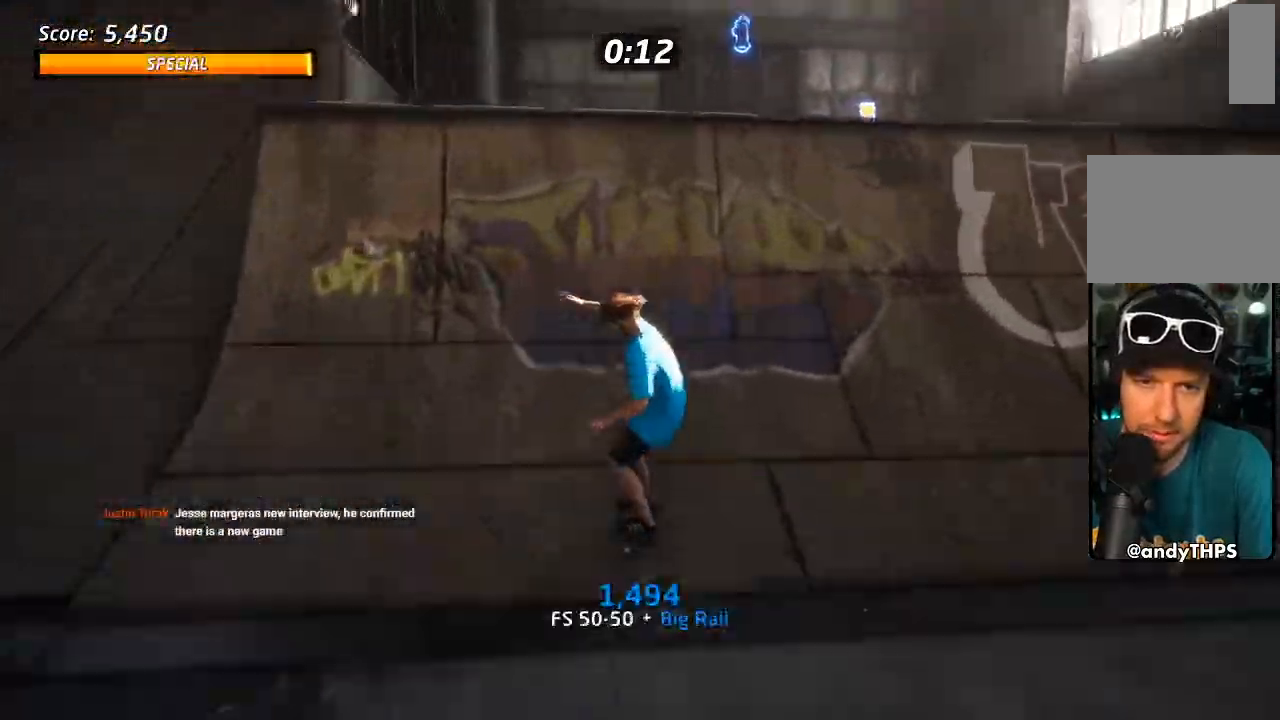
{"dt_ms": 500, "buttons": [], "left_stick": "center", "right_stick": "center", "events": [[133, "DPAD_DOWN", "up"], [150, "DPAD_LEFT", "up"], [167, "CROSS", "up"], [183, "TRIANGLE", "down"], [267, "TRIANGLE", "up"]]}
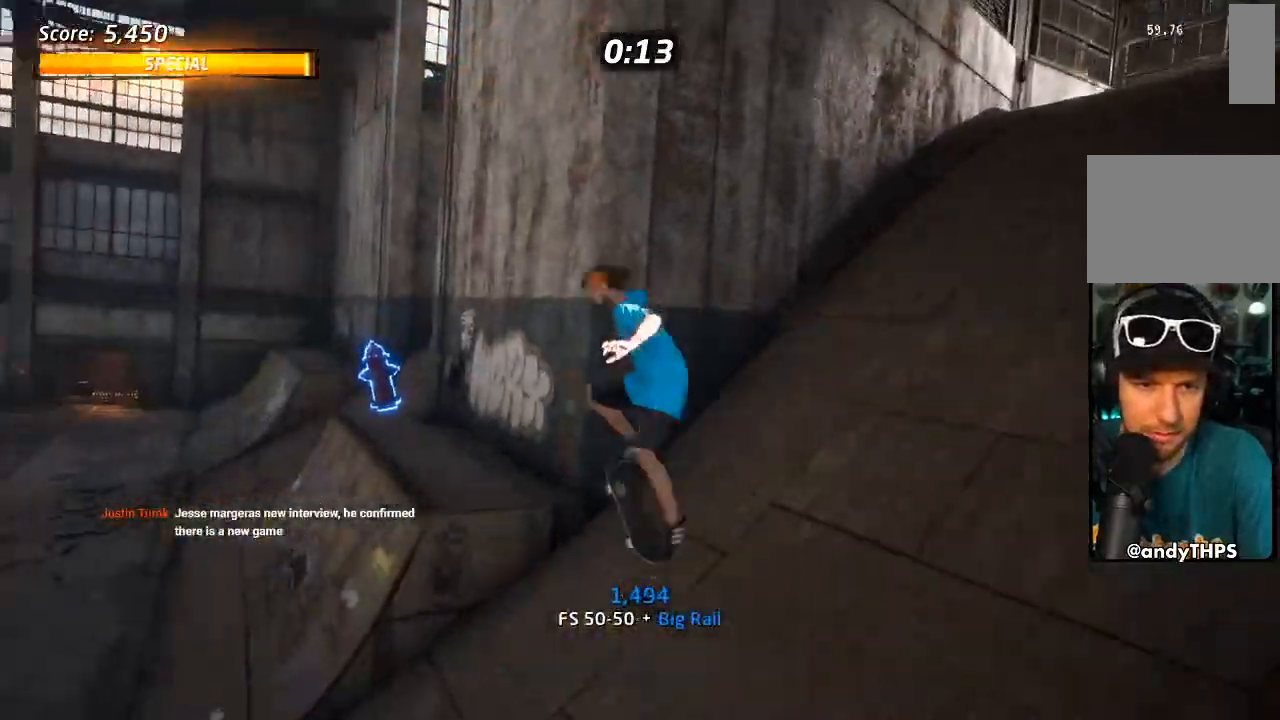
{"dt_ms": 500, "buttons": ["L1", "DPAD_DOWN", "DPAD_LEFT"], "left_stick": "center", "right_stick": "center", "events": [[133, "TRIANGLE", "down"], [283, "DPAD_LEFT", "down"], [317, "DPAD_DOWN", "down"], [350, "CROSS", "down"], [350, "TRIANGLE", "up"], [383, "L1", "down"], [383, "SQUARE", "down"], [400, "CROSS", "up"], [483, "SQUARE", "up"]]}
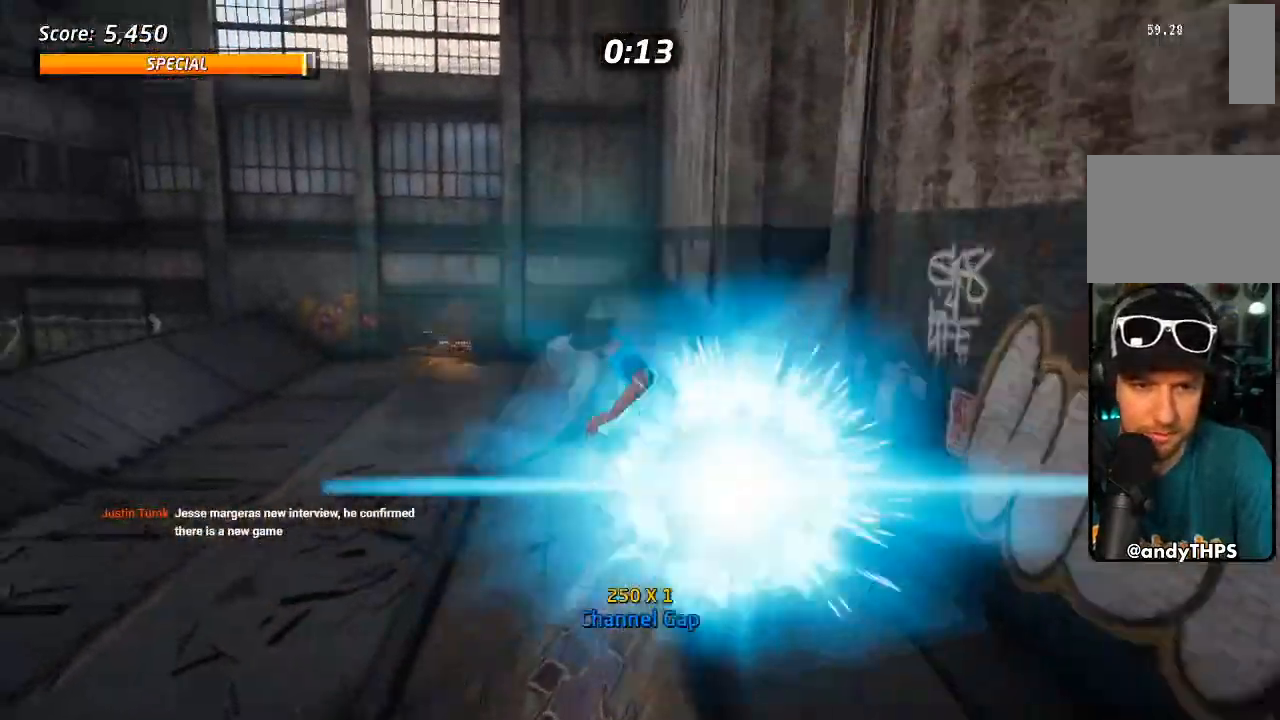
{"dt_ms": 500, "buttons": [], "left_stick": "center", "right_stick": "center", "events": [[150, "right_stick", "right"], [167, "DPAD_DOWN", "up"], [200, "DPAD_UP", "down"], [283, "DPAD_UP", "up"], [300, "DPAD_LEFT", "up"], [333, "L1", "up"], [383, "right_stick", "center"]]}
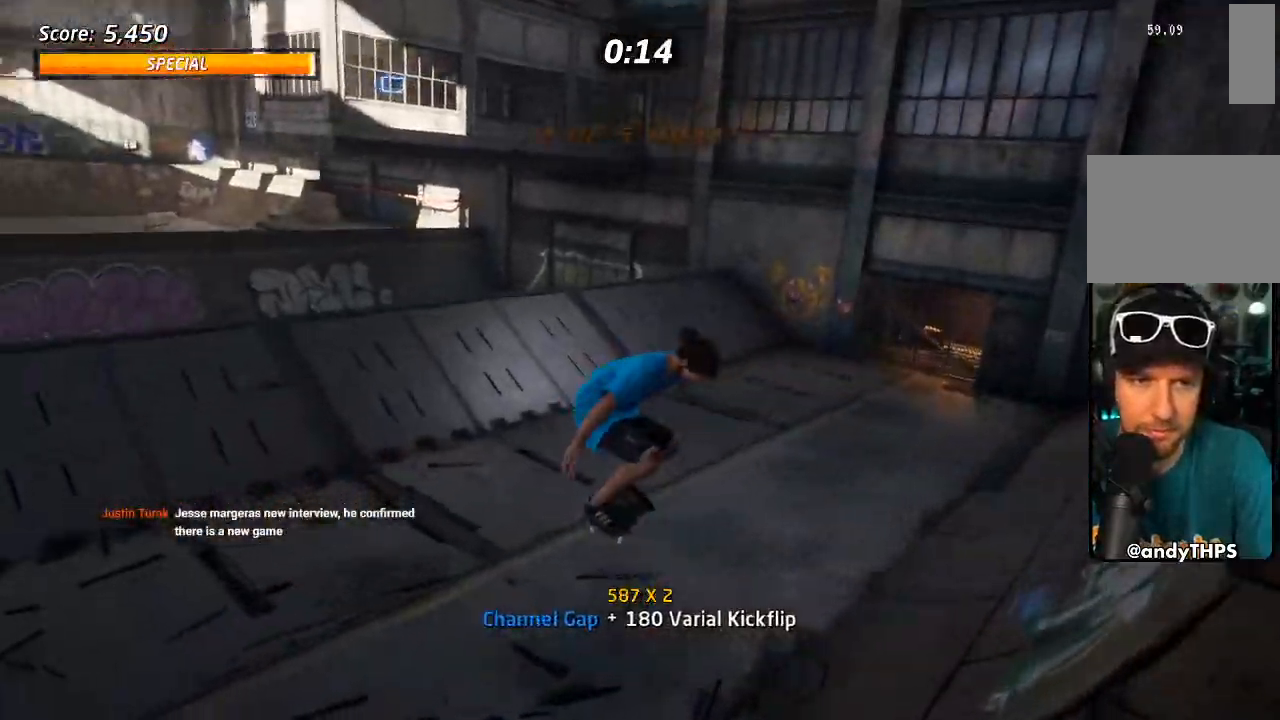
{"dt_ms": 1000, "buttons": [], "left_stick": "center", "right_stick": "center", "events": [[33, "CROSS", "down"], [233, "DPAD_LEFT", "down"], [250, "DPAD_DOWN", "down"], [567, "DPAD_DOWN", "up"], [600, "DPAD_LEFT", "up"], [817, "DPAD_RIGHT", "down"], [917, "DPAD_RIGHT", "up"], [950, "CROSS", "up"]]}
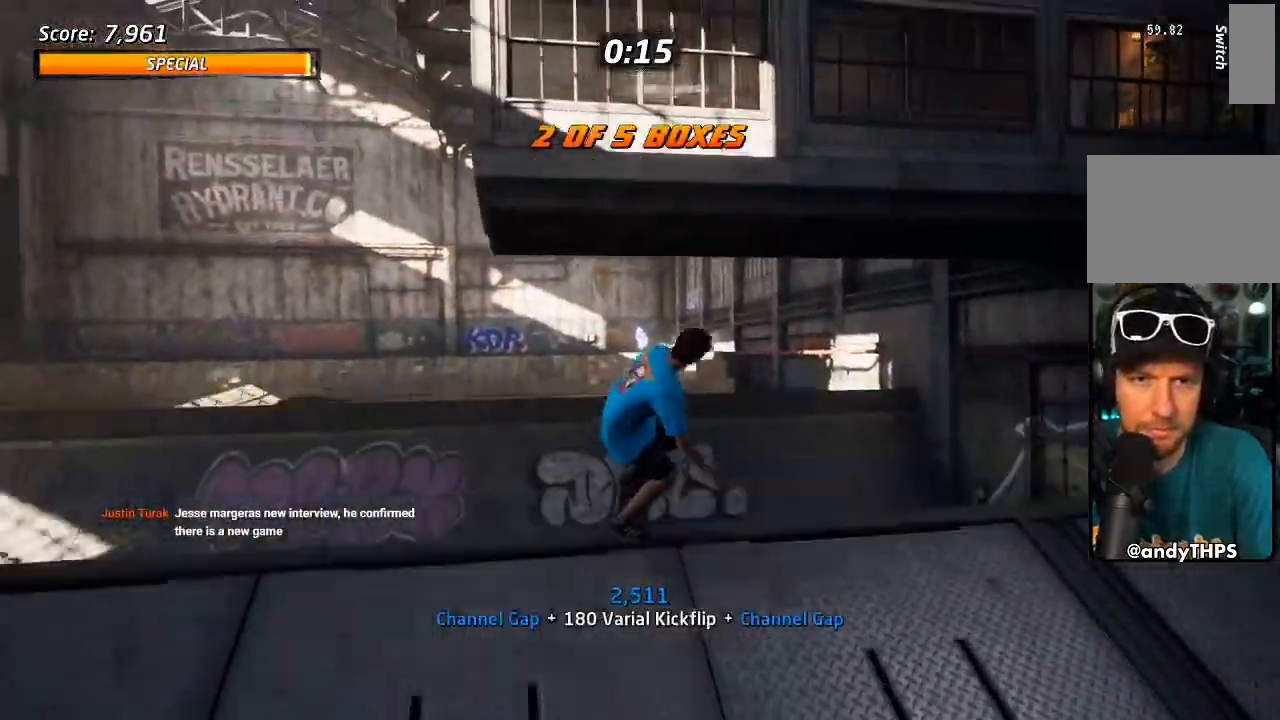
{"dt_ms": 500, "buttons": [], "left_stick": "center", "right_stick": "center", "events": []}
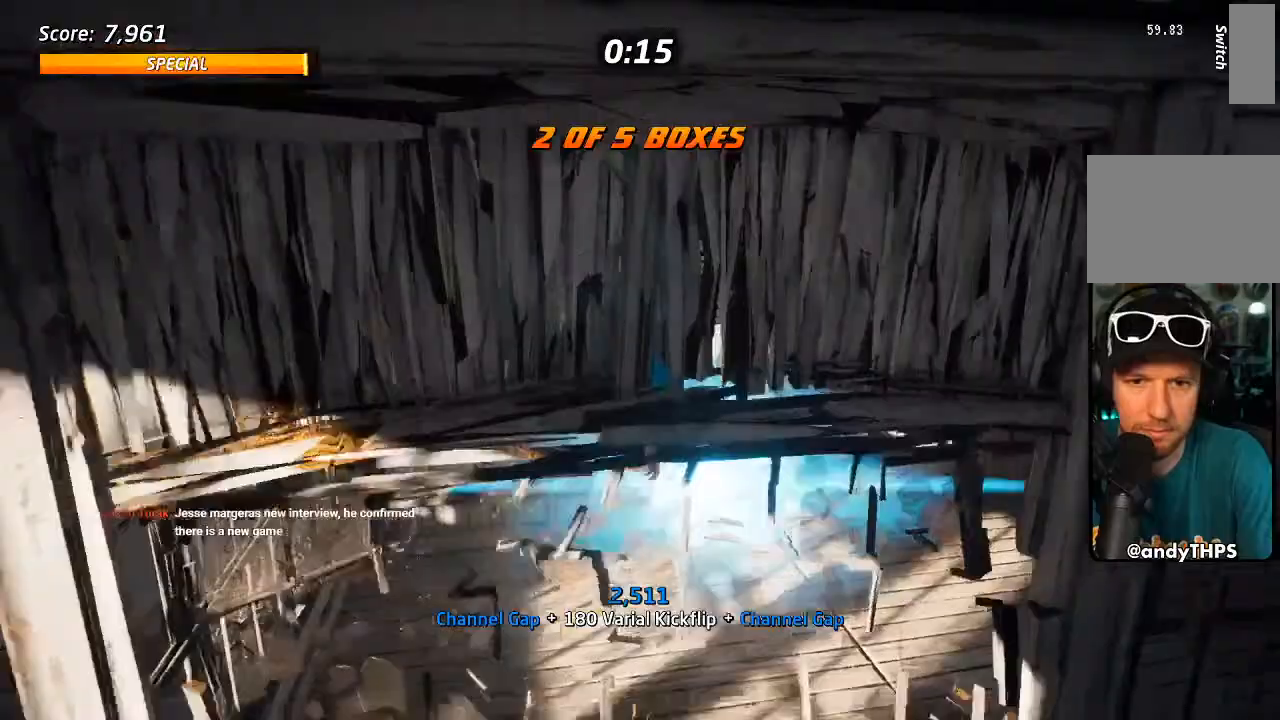
{"dt_ms": 500, "buttons": ["CROSS"], "left_stick": "center", "right_stick": "center", "events": [[183, "CROSS", "down"]]}